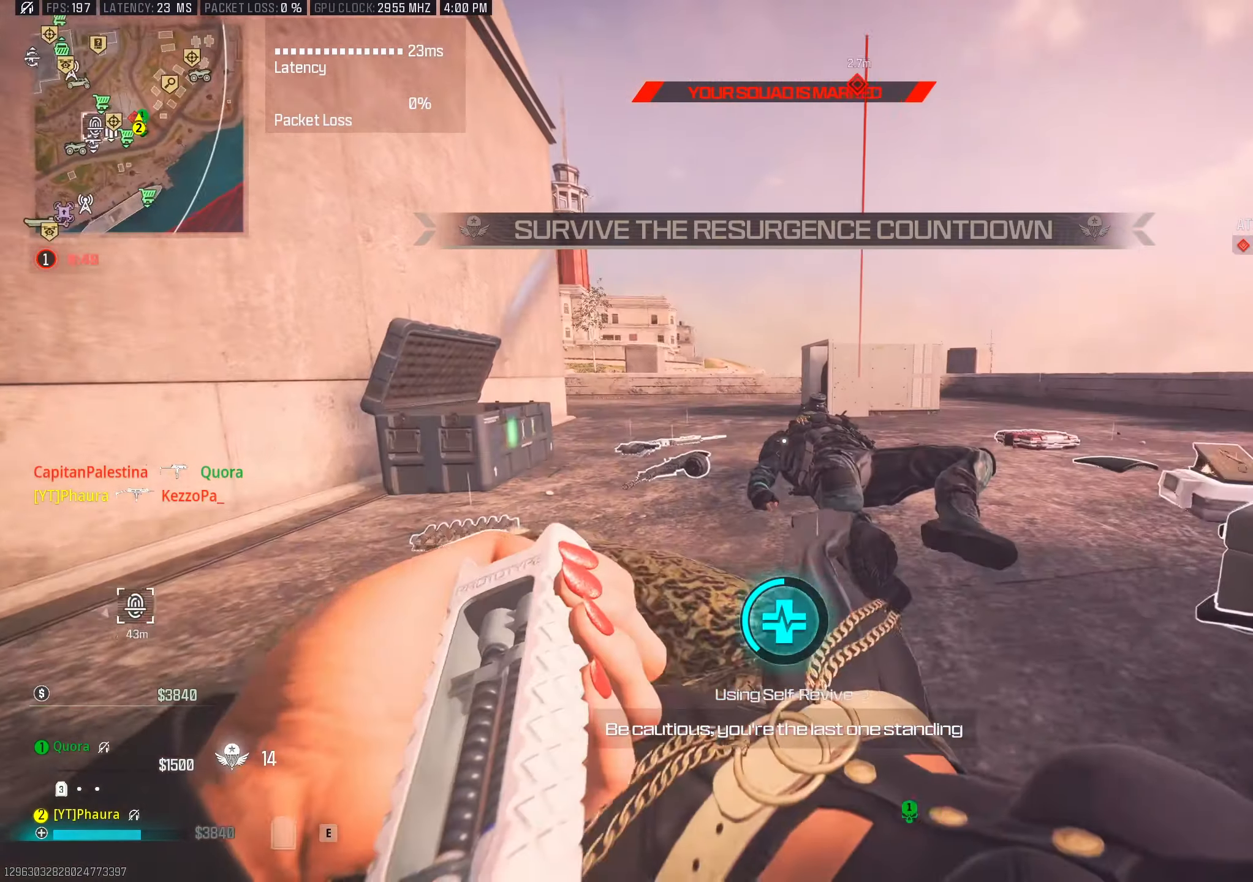
Gameplay with keyboard and mouse; each line is a JSON object with the keys and mouse buttons held at the frame after it. "events" lists presses ("down") and releases ("up") of "1", "2", "3", "4", "5", "a", "alt", "b", "c", "ctrl", "d", "e", "f", "g", "q", "r", "s", "shift", "space", "t", "tab", "tilde", "v", "w", "x", "z", "mouse_left", "mouse_wheel", "mouse_right", "mouse_mb4" and "mouse_mb5" between this image and that frame as [ms after this image, input, new state], when the widget could be followed in between. "mouse_left", "mouse_wheel", "mouse_right", "mouse_mb4", "mouse_mb5" = the "left", "wheel", "right", "mb4", "mb5" buttons of the "mouse" list. No other keys are recorded. "wheel" means that the mouse wheel is clicked or scrolled. Mouse movement is not recorded.
{"keys": ["z"], "mouse": [], "events": []}
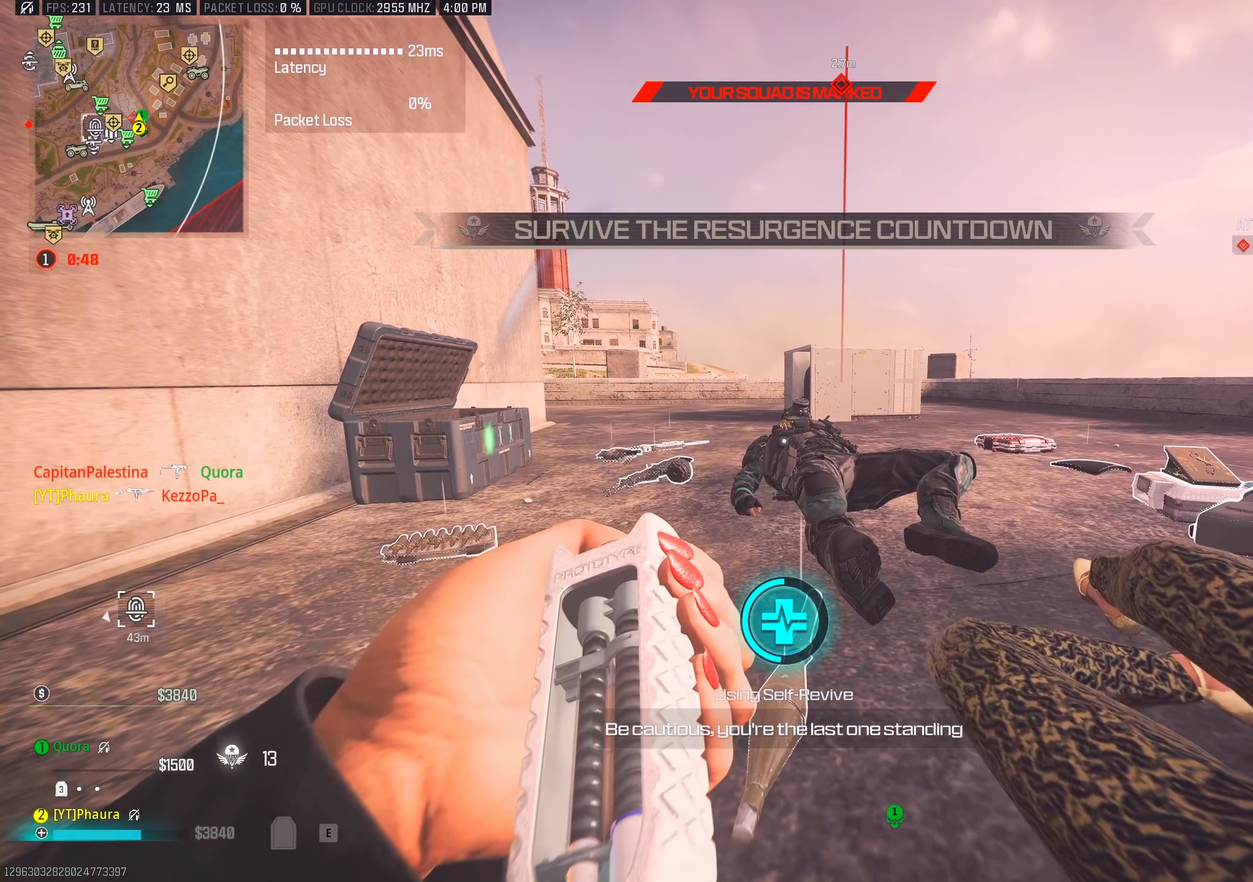
{"keys": ["z"], "mouse": [], "events": []}
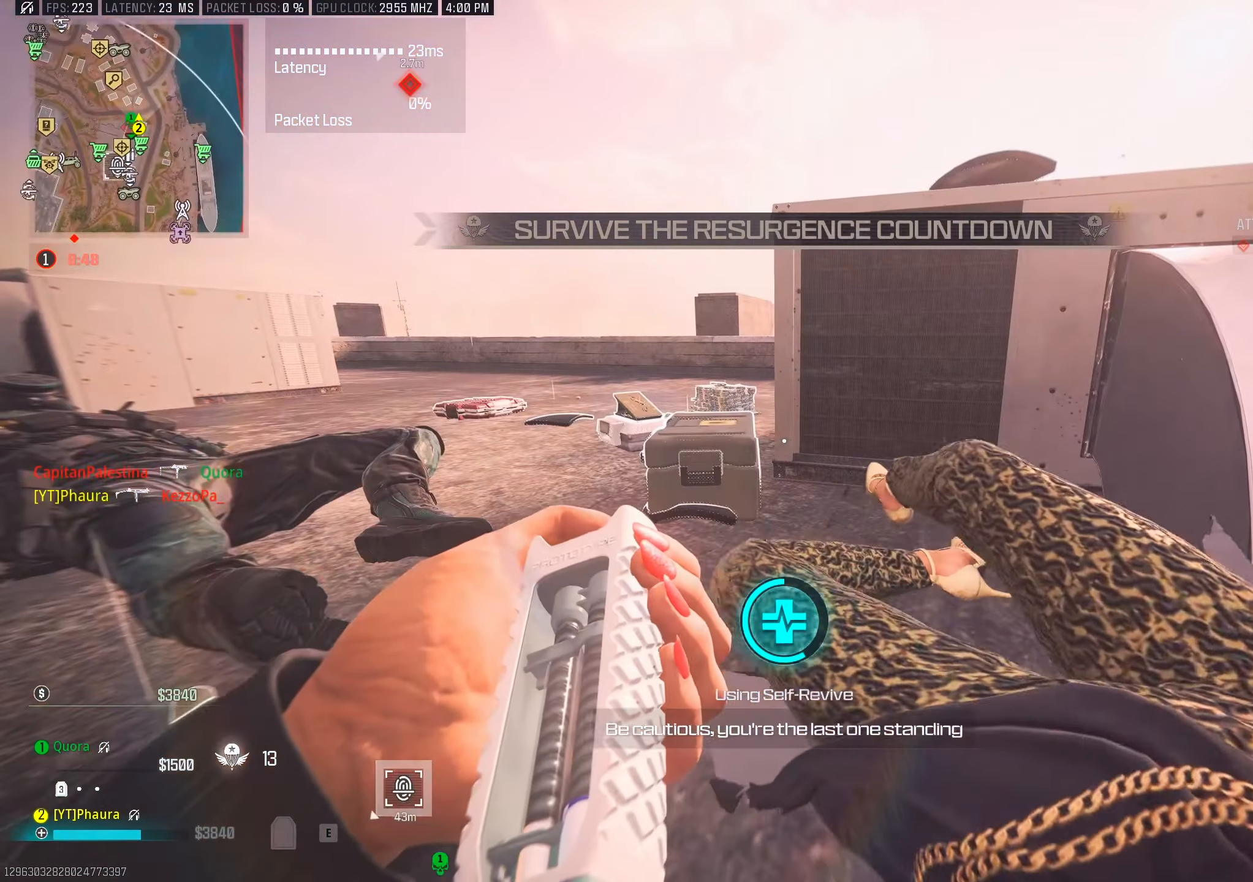
{"keys": ["z"], "mouse": [], "events": []}
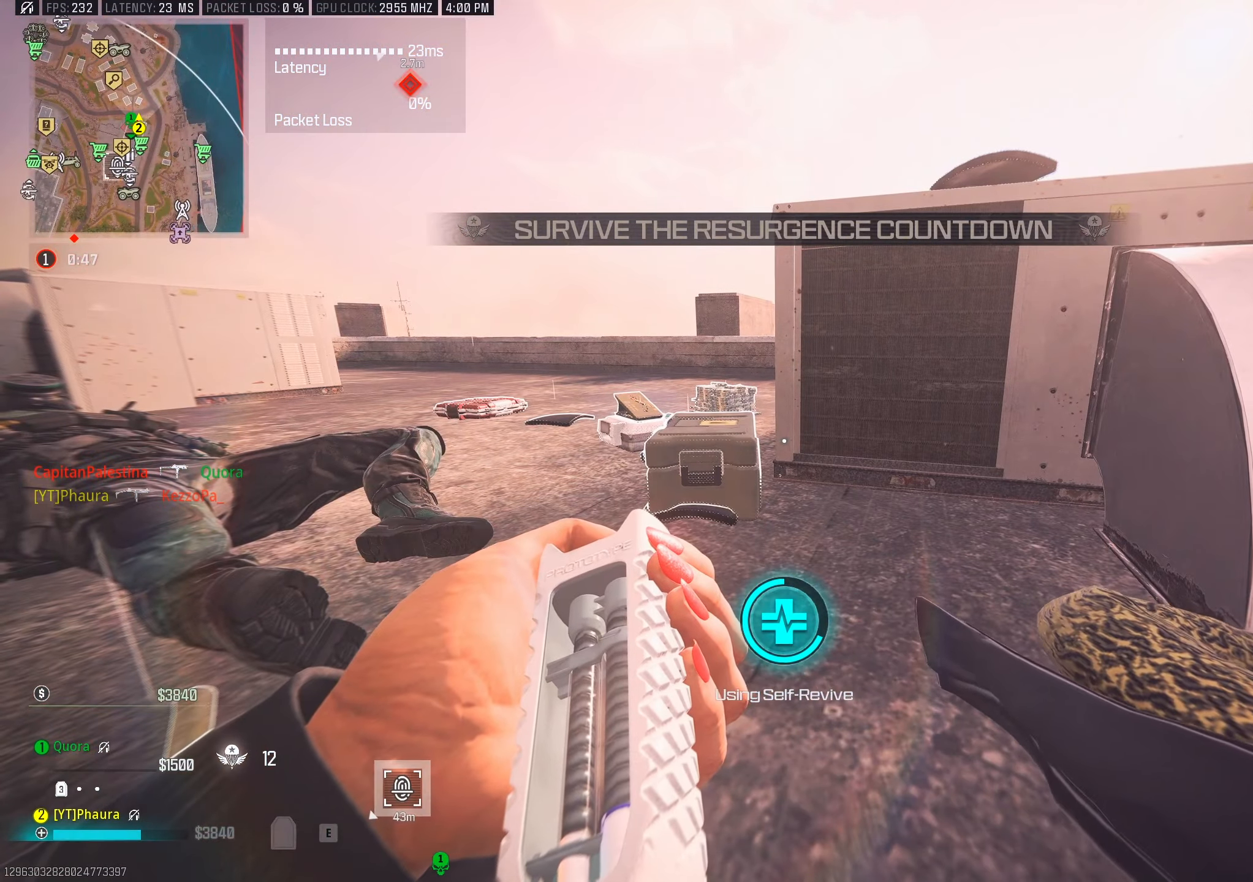
{"keys": ["w", "z"], "mouse": [], "events": [[283, "w", "down"], [383, "w", "up"], [483, "w", "down"]]}